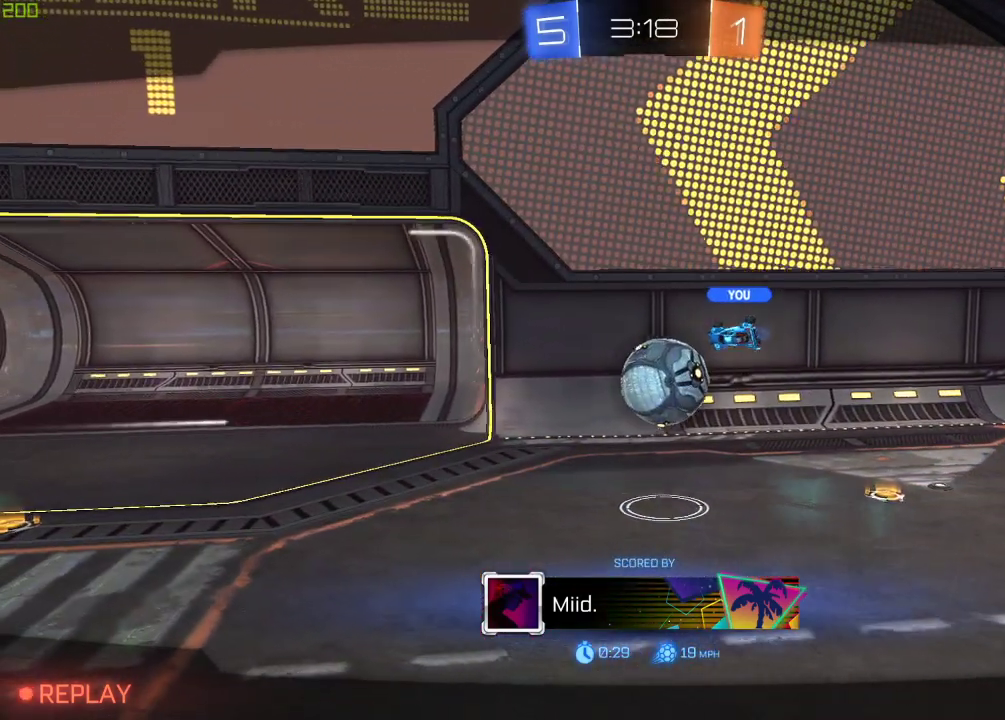
Gameplay with a controller (Xbox layout); each line is a JSON object with the inputs held at the frame after it. "events" lists button and stick changes between this image and that frame as [ms after this image, input, new state], when the widget could be followed in between.
{"buttons": [], "left_stick": "center", "right_stick": "center", "events": [[133, "DPAD_RIGHT", "down"], [267, "DPAD_RIGHT", "up"], [400, "R2", "up"]]}
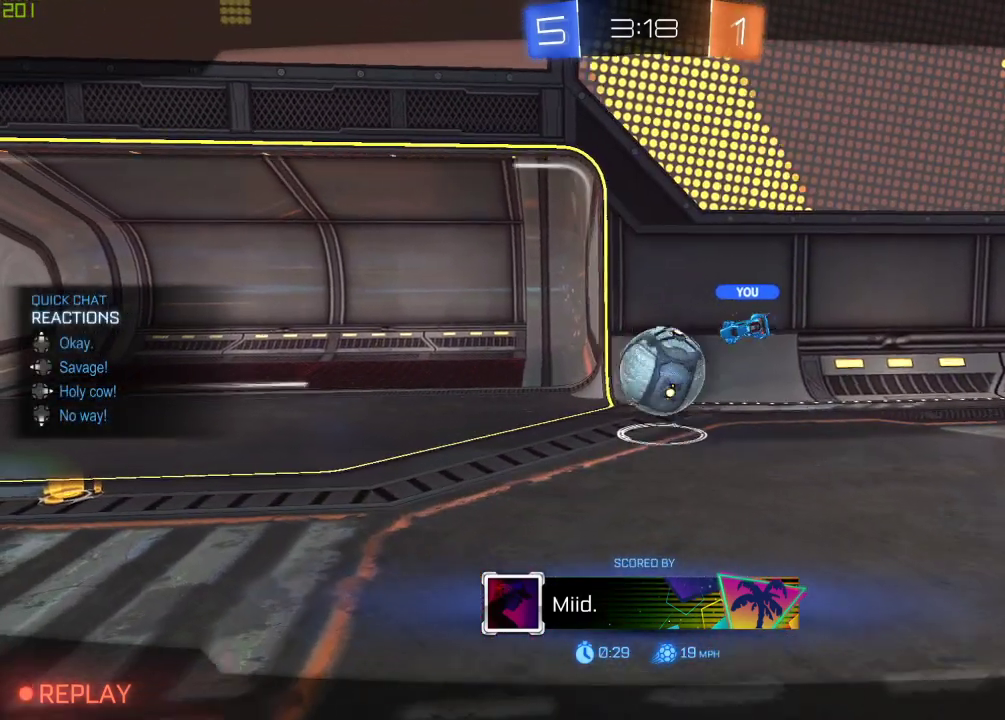
{"buttons": ["A", "R2"], "left_stick": "center", "right_stick": "center", "events": [[50, "R2", "down"], [117, "R2", "up"], [167, "R2", "down"], [283, "DPAD_RIGHT", "down"], [367, "DPAD_RIGHT", "up"], [417, "A", "down"]]}
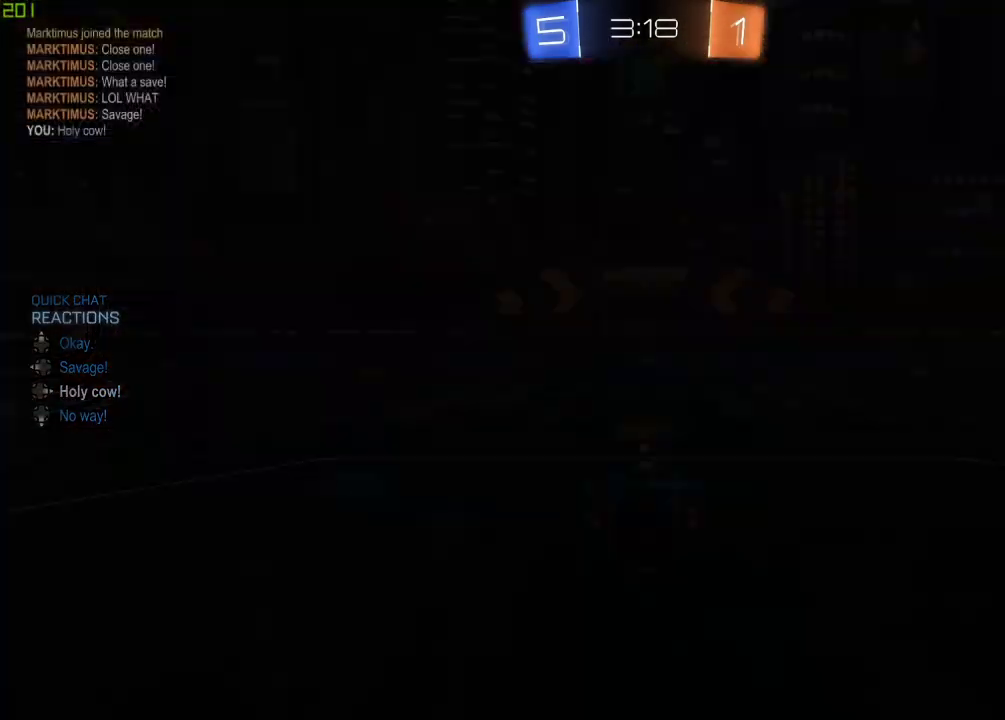
{"buttons": ["R2"], "left_stick": "center", "right_stick": "center", "events": [[17, "A", "up"], [83, "R2", "up"], [83, "Y", "down"], [217, "Y", "up"], [467, "R2", "down"]]}
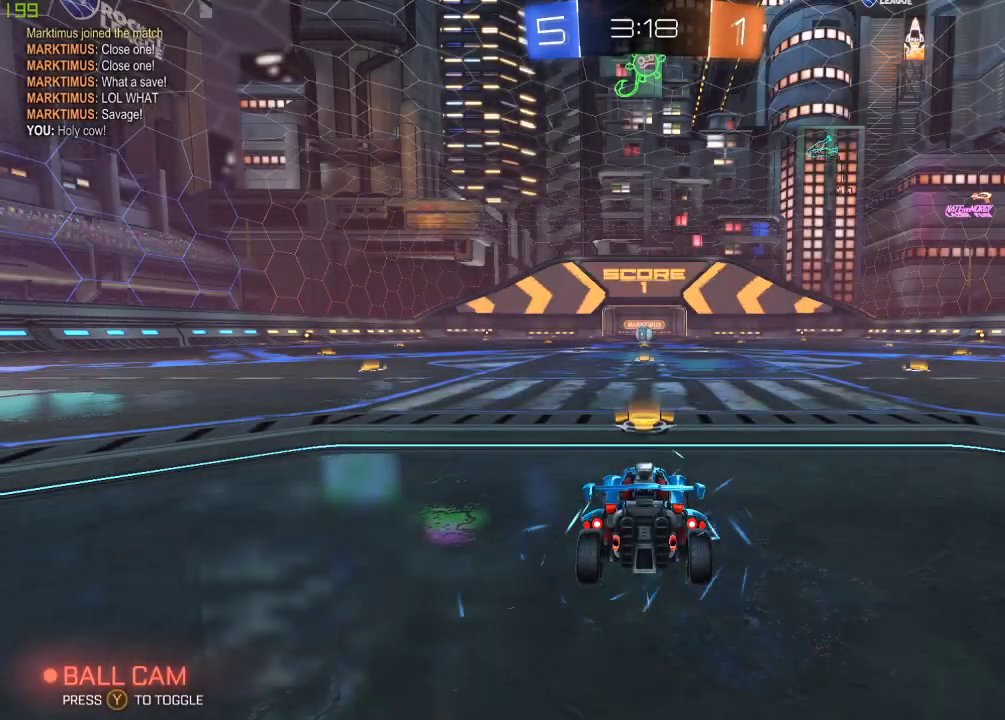
{"buttons": ["R1", "R2"], "left_stick": "center", "right_stick": "center", "events": [[67, "R1", "down"], [167, "Y", "down"], [450, "Y", "up"]]}
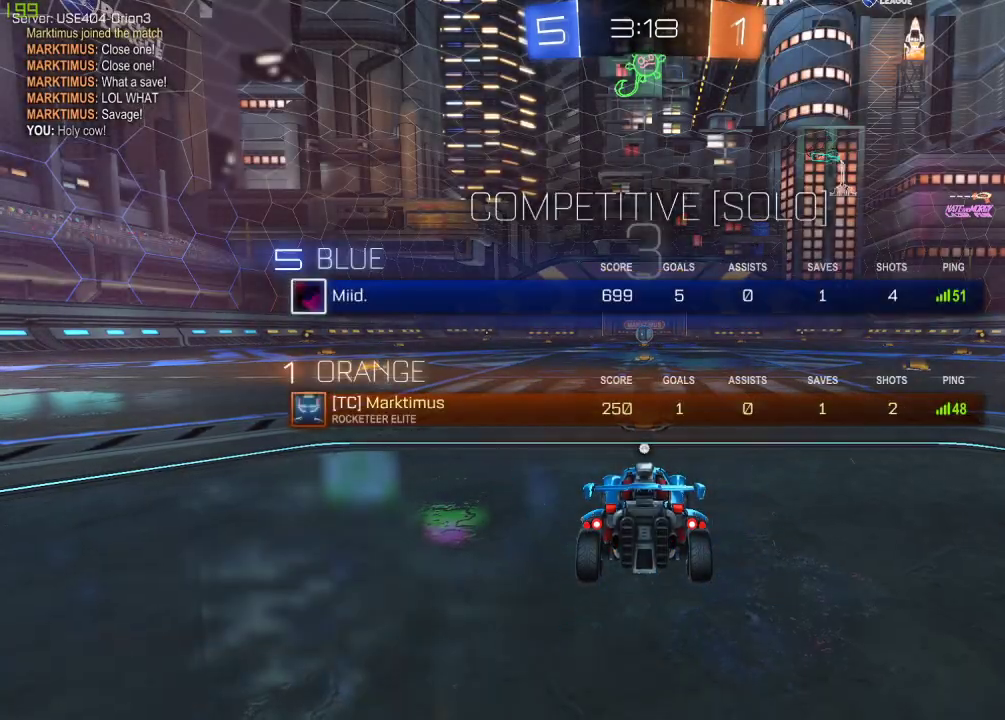
{"buttons": ["R1", "R2"], "left_stick": "center", "right_stick": "center", "events": [[367, "Y", "down"], [500, "Y", "up"]]}
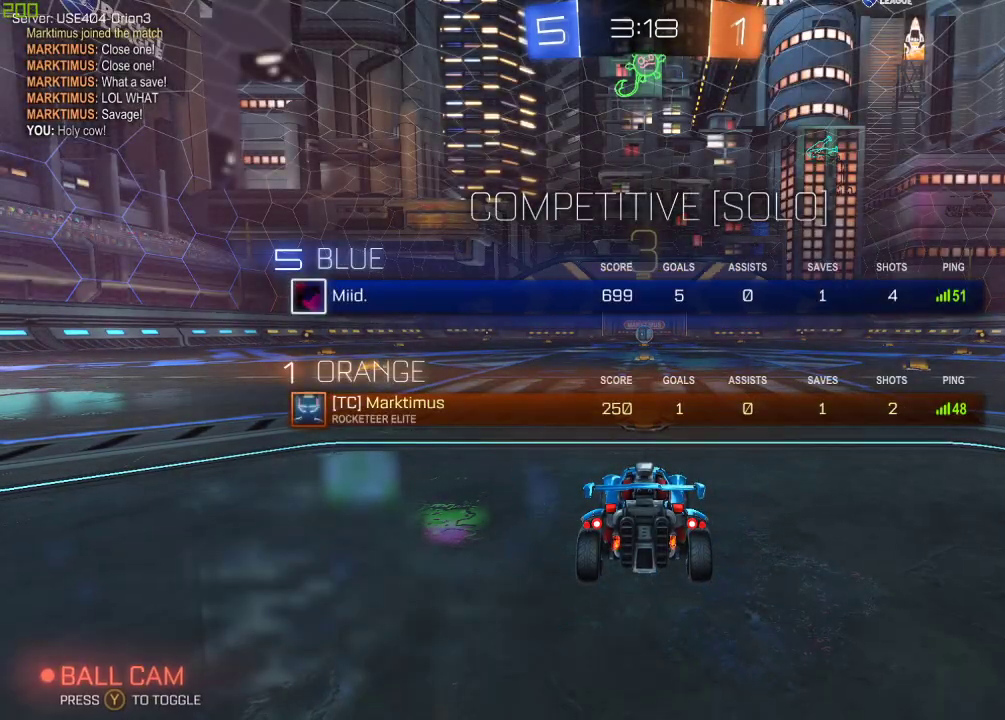
{"buttons": ["R1", "R2"], "left_stick": "center", "right_stick": "center", "events": [[283, "R1", "up"], [383, "R1", "down"]]}
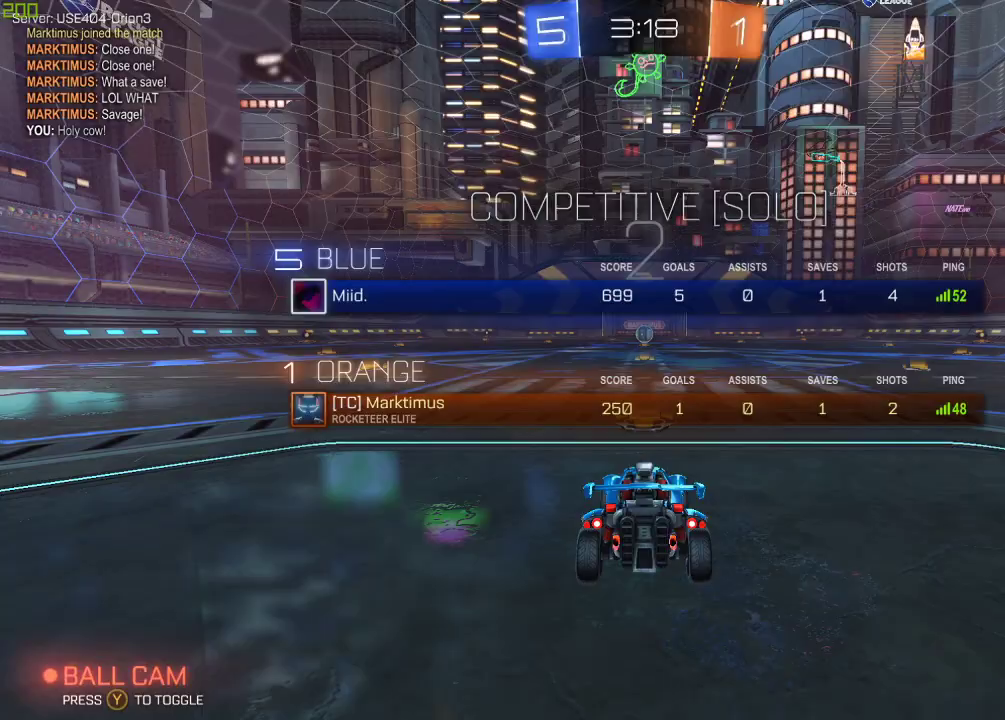
{"buttons": ["R2"], "left_stick": "center", "right_stick": "center", "events": [[117, "R1", "up"]]}
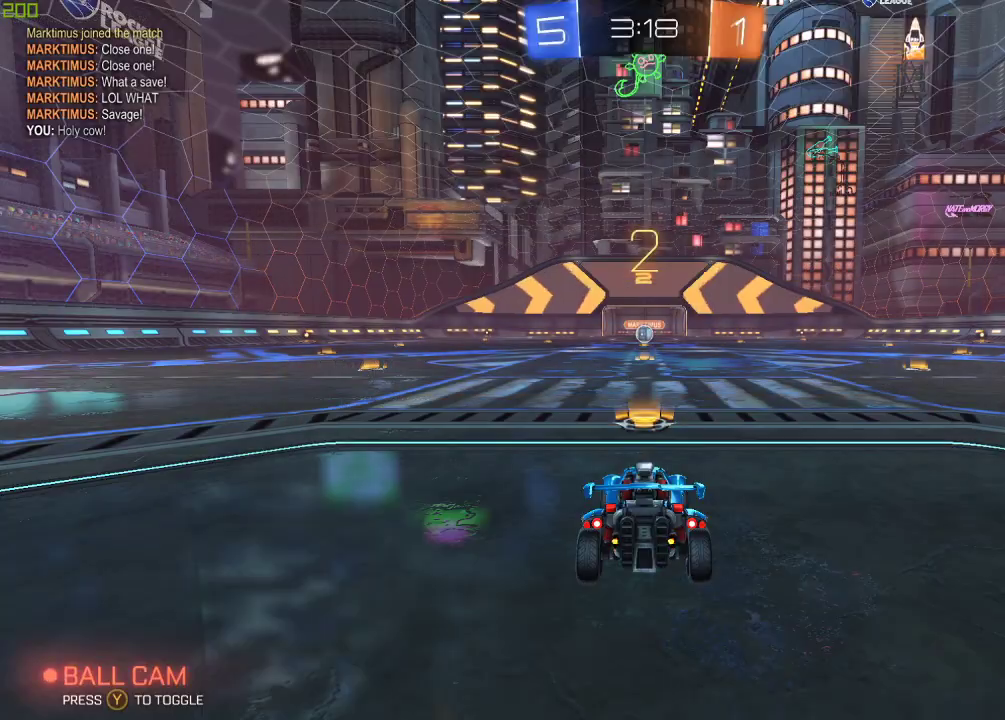
{"buttons": ["R2"], "left_stick": "center", "right_stick": "center", "events": []}
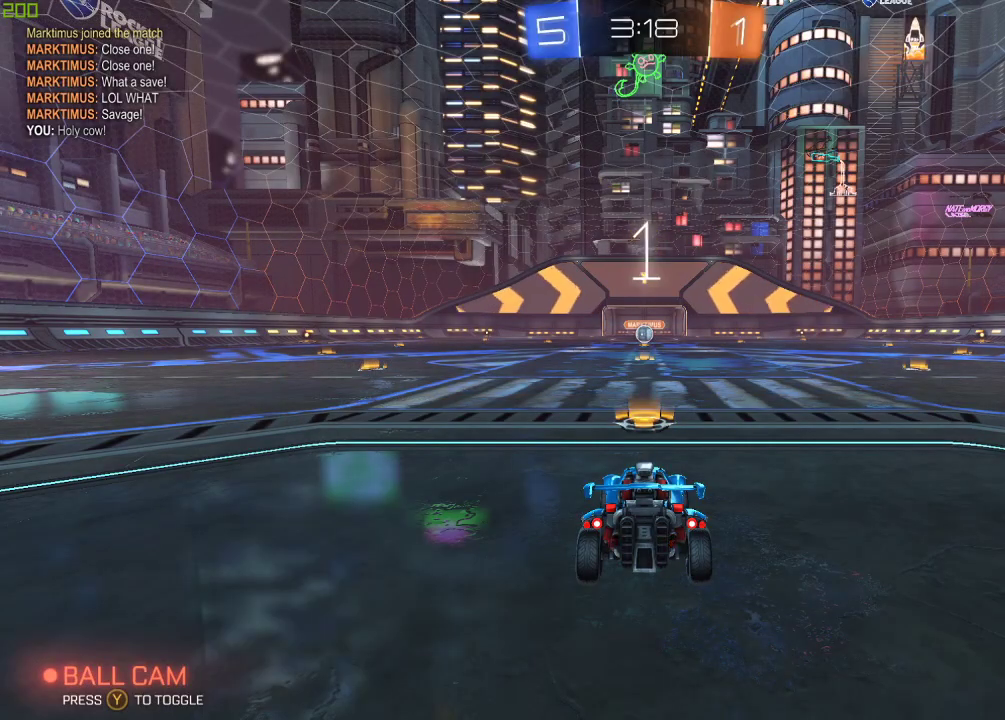
{"buttons": ["B", "R2"], "left_stick": "center", "right_stick": "center", "events": [[133, "B", "down"]]}
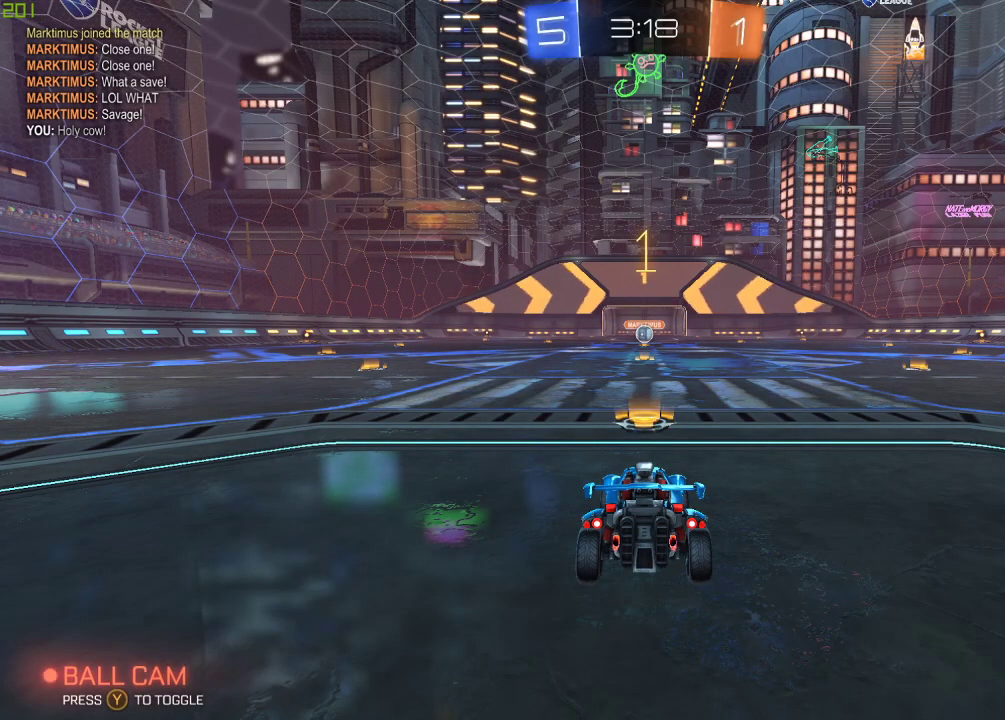
{"buttons": ["B", "R2"], "left_stick": "center", "right_stick": "center", "events": []}
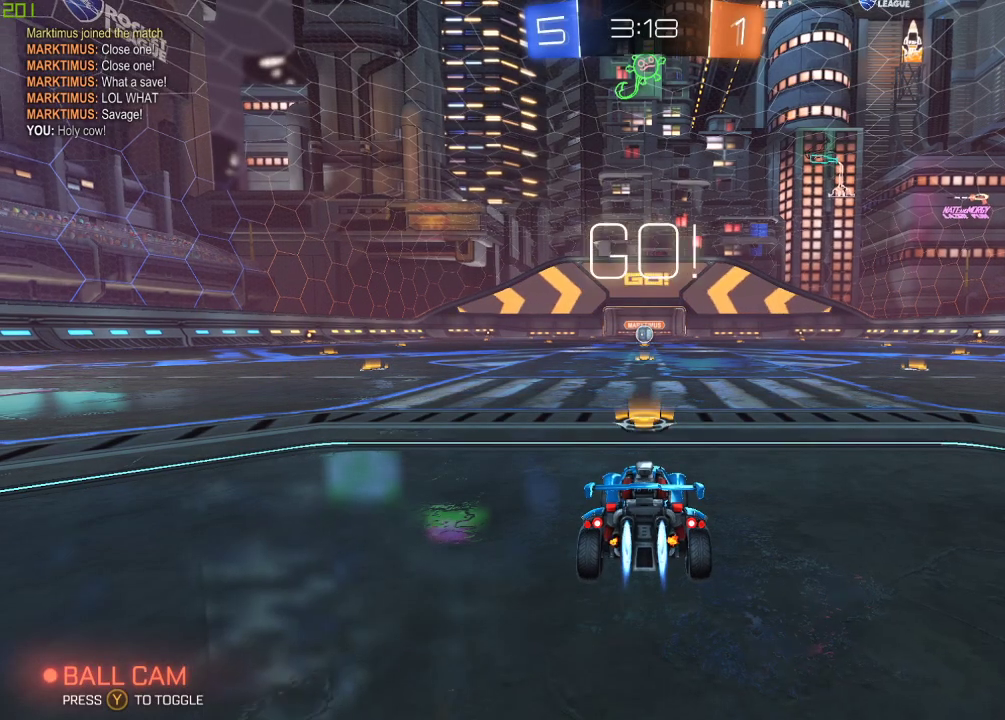
{"buttons": ["B", "R2"], "left_stick": "center", "right_stick": "center", "events": []}
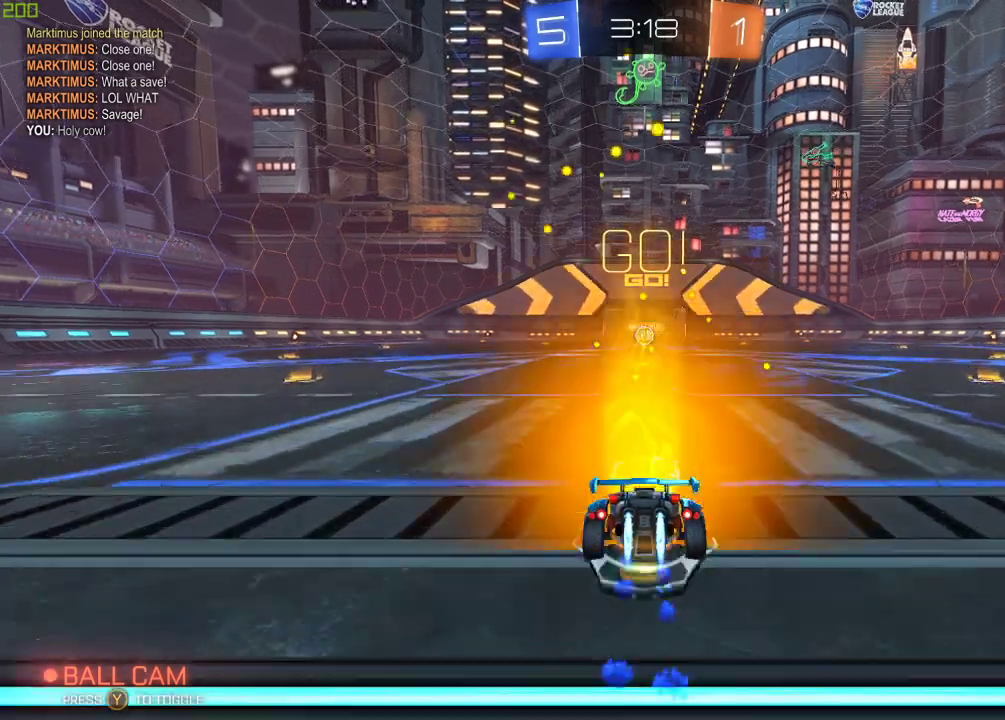
{"buttons": ["A", "B", "R2"], "left_stick": "up-right", "right_stick": "center", "events": [[33, "left_stick", "left"], [150, "A", "down"], [233, "A", "up"], [250, "left_stick", "right"], [283, "A", "down"], [367, "left_stick", "up-right"]]}
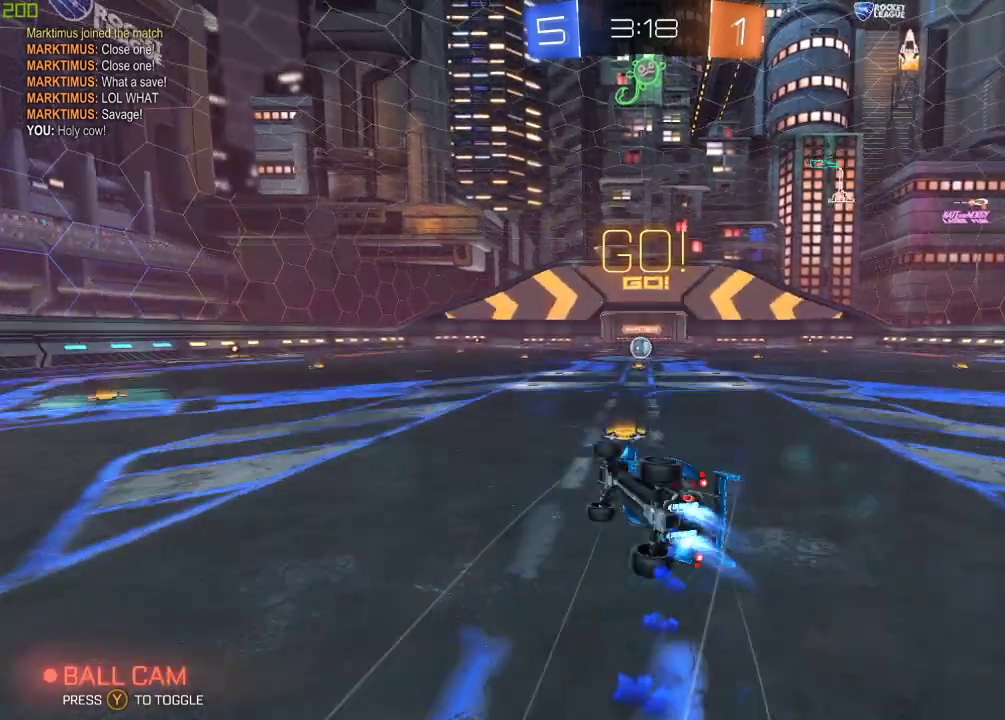
{"buttons": ["R2"], "left_stick": "right", "right_stick": "center", "events": [[167, "left_stick", "center"], [250, "A", "up"], [300, "B", "up"], [483, "left_stick", "right"]]}
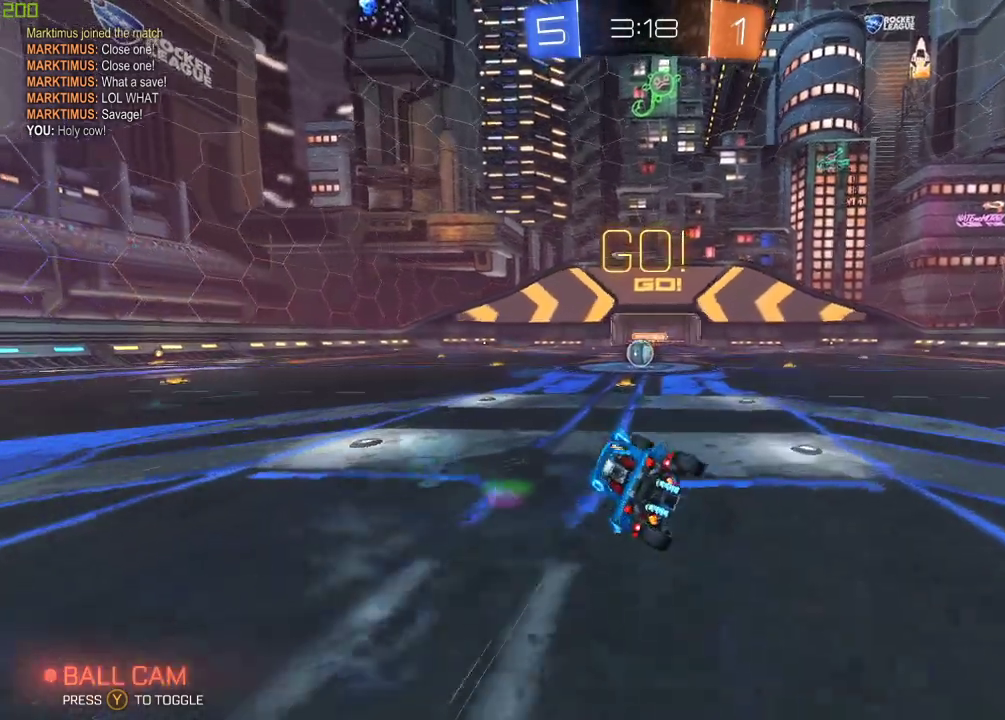
{"buttons": ["R2"], "left_stick": "center", "right_stick": "center", "events": [[167, "left_stick", "down"], [333, "left_stick", "center"]]}
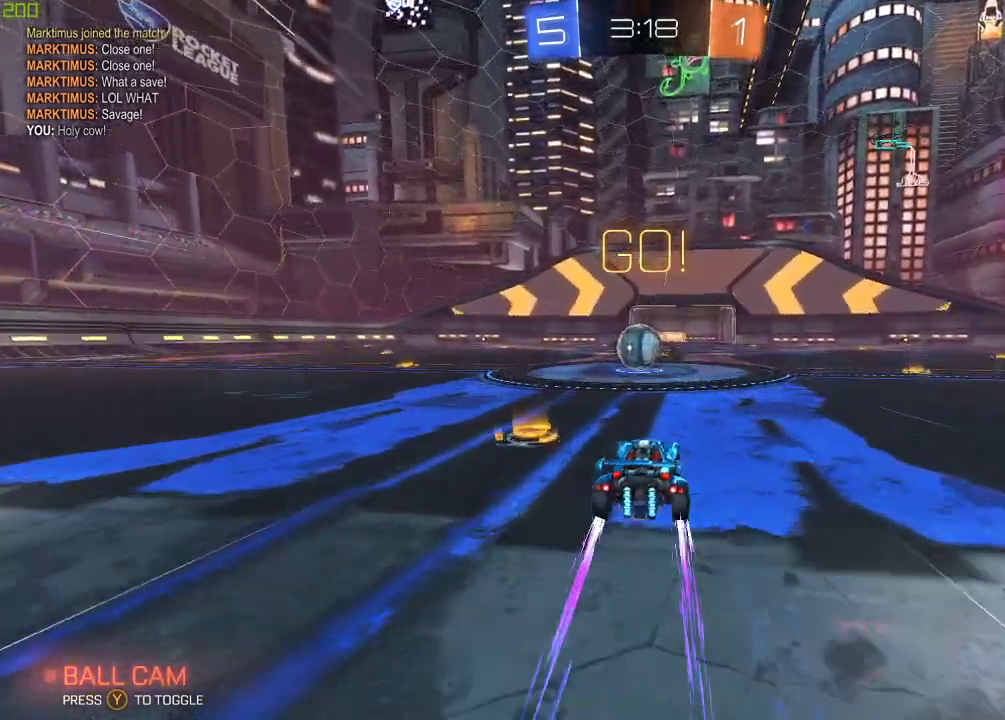
{"buttons": ["A", "R2"], "left_stick": "left", "right_stick": "center", "events": [[250, "A", "down"], [250, "left_stick", "left"], [333, "A", "up"], [383, "A", "down"]]}
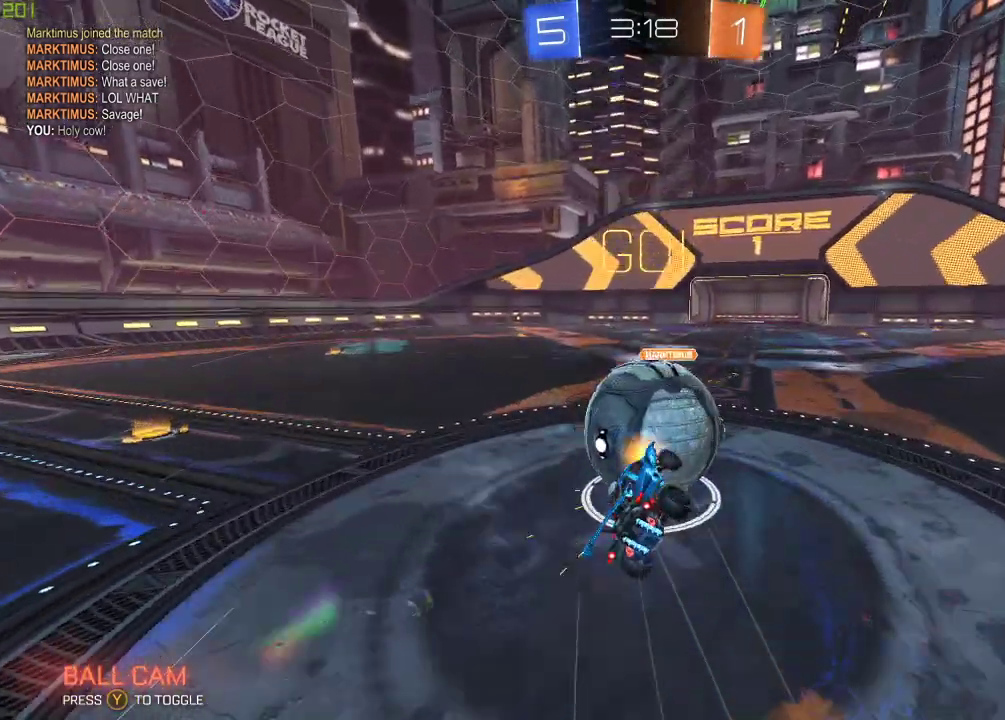
{"buttons": ["R2"], "left_stick": "center", "right_stick": "center", "events": [[100, "X", "down"], [350, "A", "up"], [417, "X", "up"], [500, "left_stick", "center"]]}
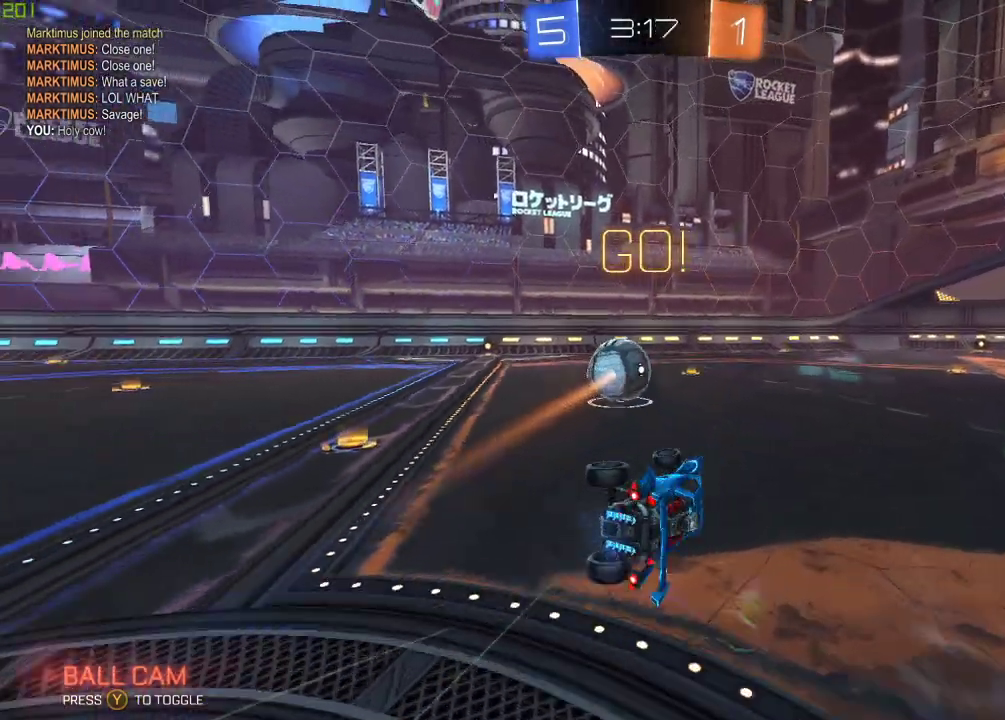
{"buttons": ["B", "R2"], "left_stick": "center", "right_stick": "center", "events": [[167, "left_stick", "down"], [317, "left_stick", "center"], [350, "B", "down"]]}
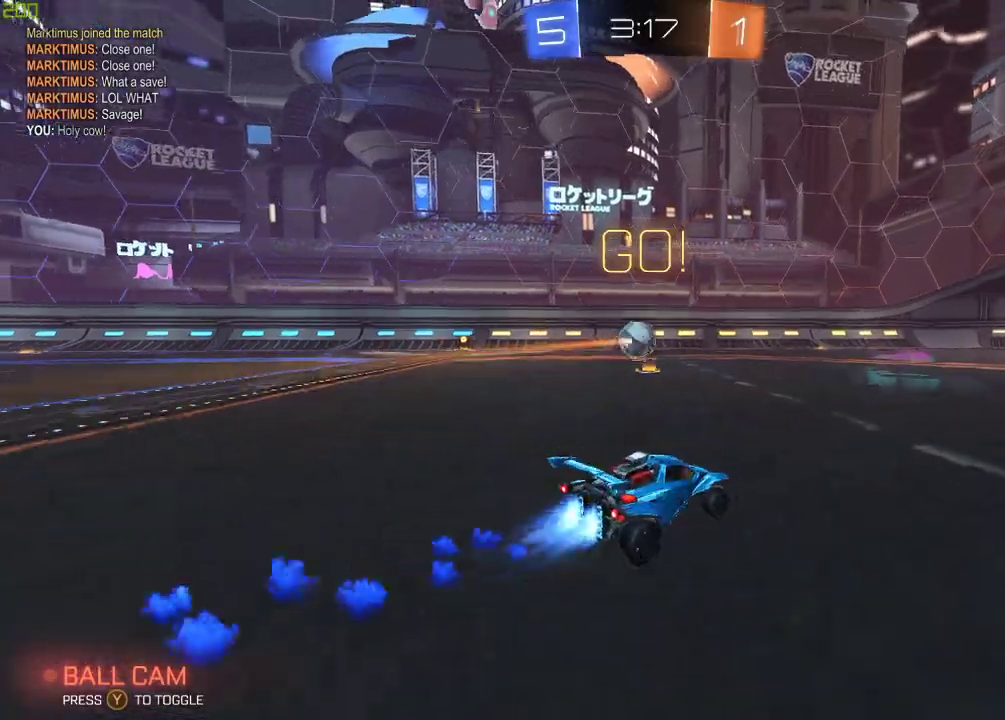
{"buttons": ["Y", "R2"], "left_stick": "center", "right_stick": "center", "events": [[117, "A", "down"], [167, "left_stick", "up"], [183, "A", "up"], [250, "A", "down"], [400, "B", "up"], [417, "A", "up"], [417, "Y", "down"], [417, "left_stick", "center"]]}
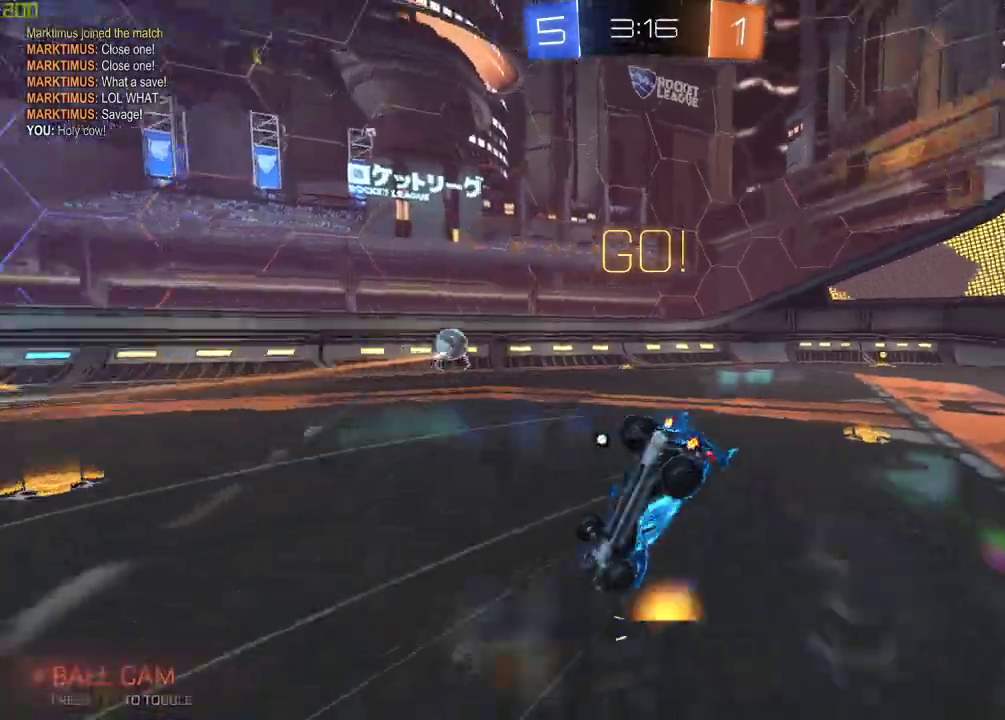
{"buttons": ["Y", "R2"], "left_stick": "center", "right_stick": "center", "events": [[50, "Y", "up"], [483, "Y", "down"]]}
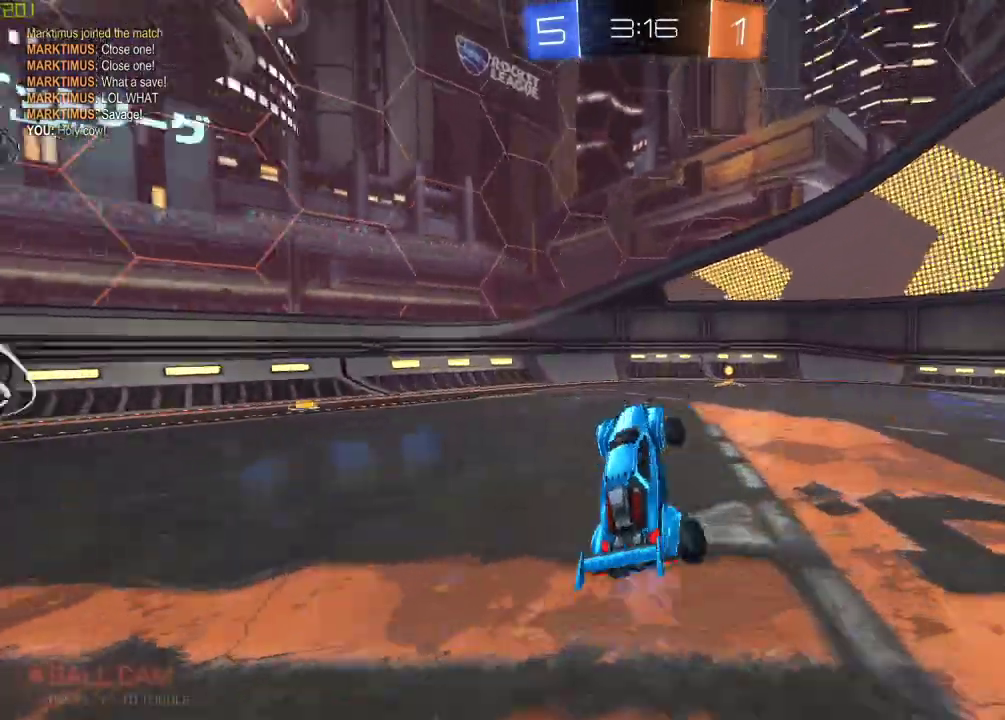
{"buttons": ["R2"], "left_stick": "center", "right_stick": "center", "events": [[83, "Y", "up"], [200, "left_stick", "right"], [250, "left_stick", "center"]]}
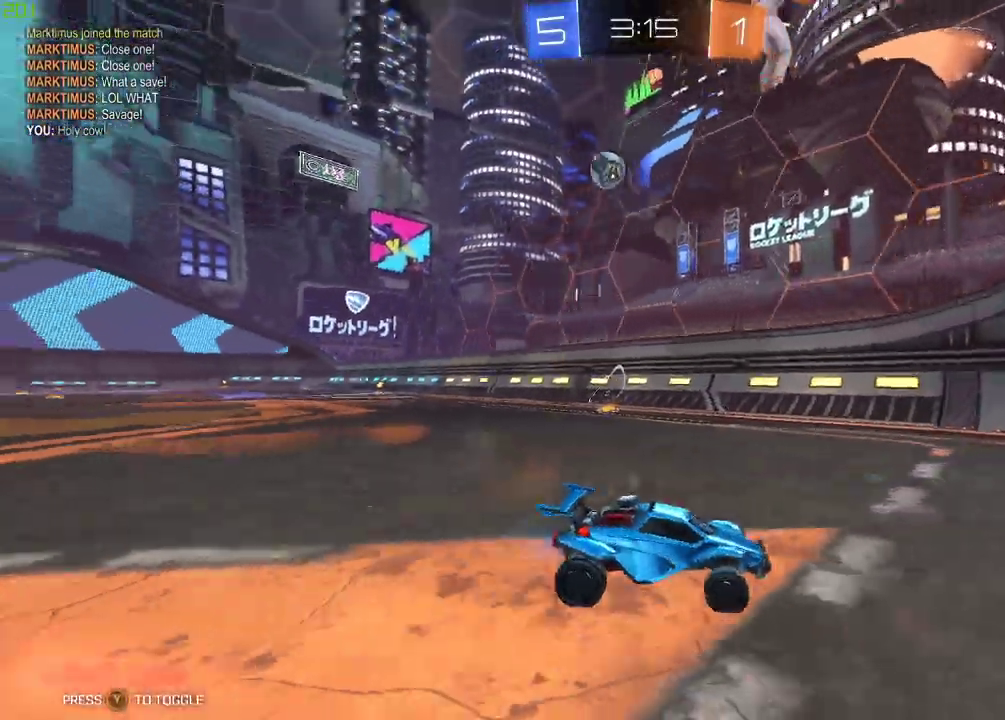
{"buttons": ["L2"], "left_stick": "left", "right_stick": "center", "events": [[117, "left_stick", "left"], [450, "L2", "down"], [500, "R2", "up"]]}
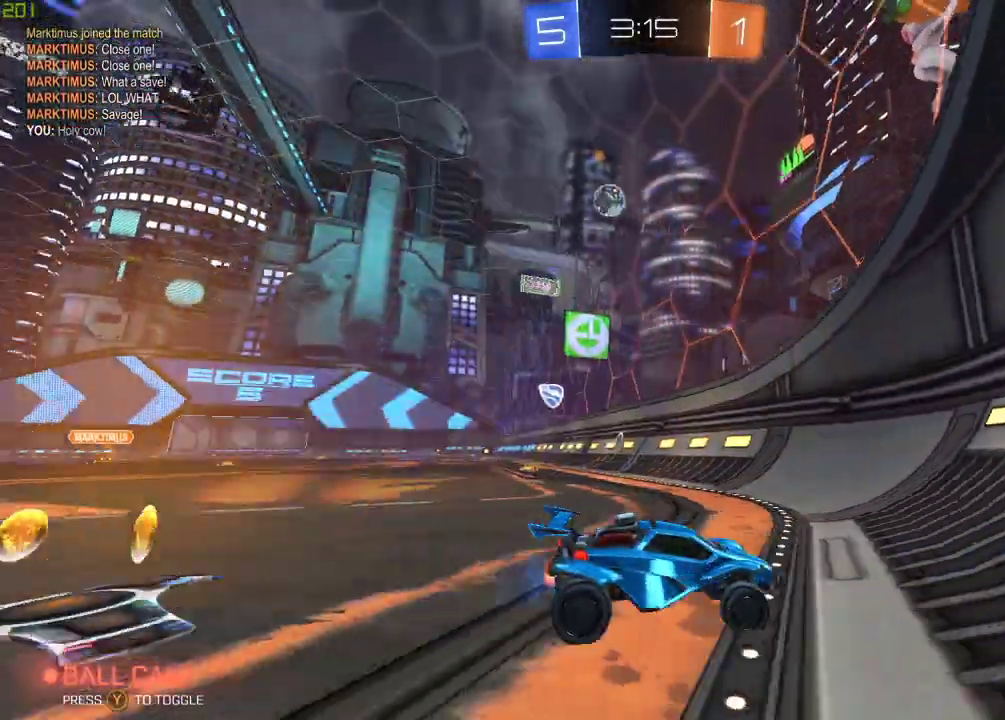
{"buttons": ["R2"], "left_stick": "right", "right_stick": "center", "events": [[133, "R2", "down"], [167, "L2", "up"], [300, "left_stick", "center"], [483, "left_stick", "right"]]}
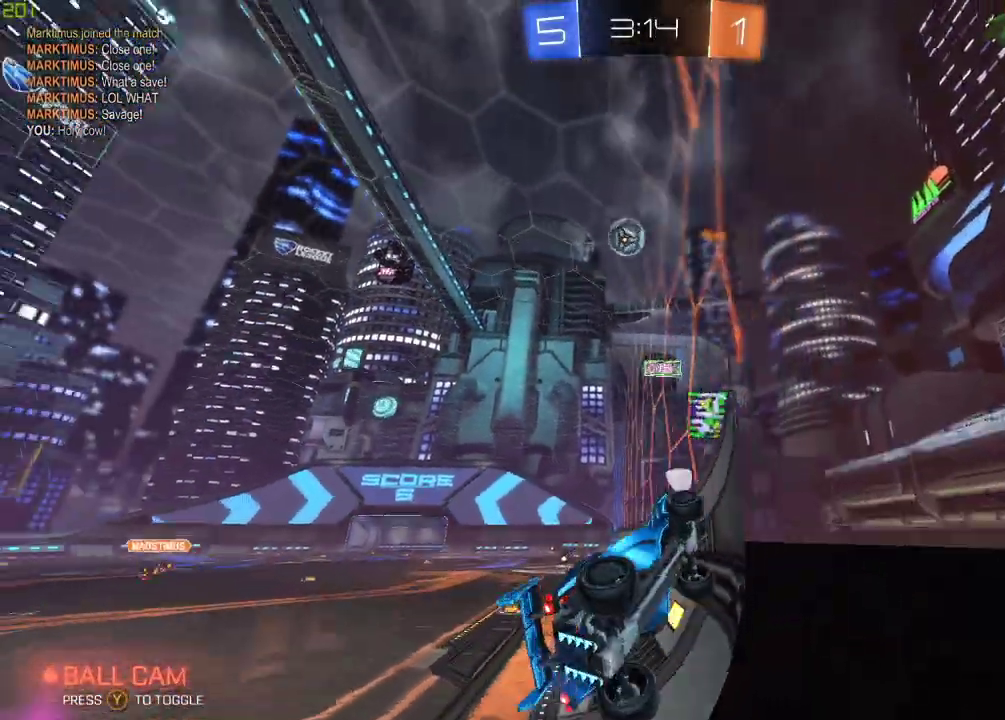
{"buttons": ["R2"], "left_stick": "right", "right_stick": "center", "events": [[117, "left_stick", "center"], [300, "L2", "down"], [300, "left_stick", "left"], [350, "R2", "up"], [400, "left_stick", "center"], [433, "R2", "down"], [450, "L2", "up"], [483, "left_stick", "right"]]}
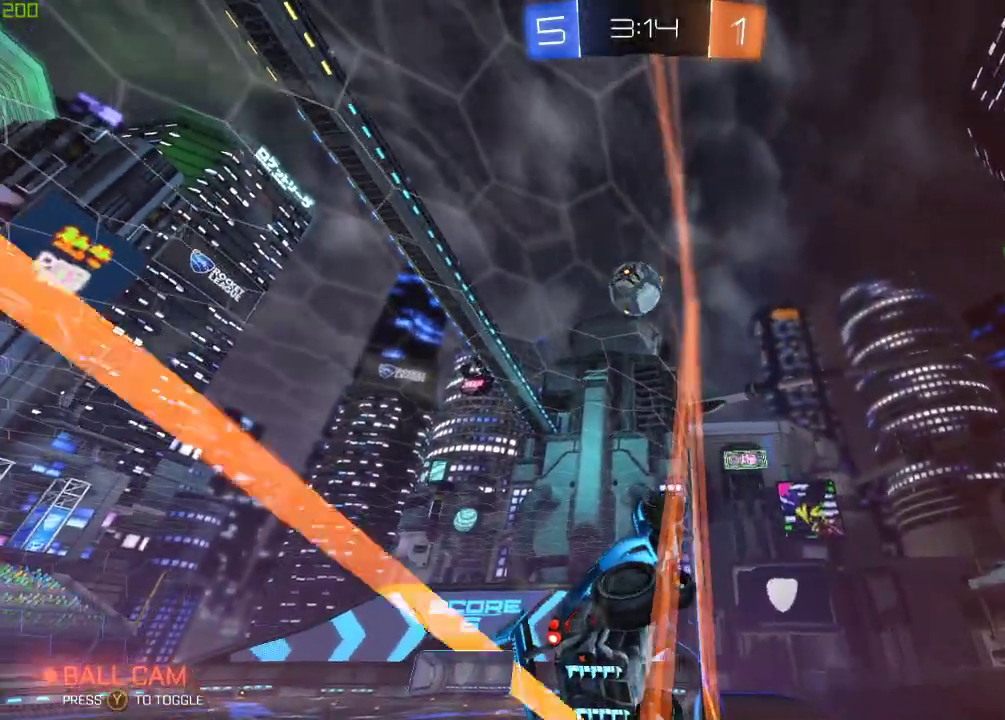
{"buttons": [], "left_stick": "center", "right_stick": "center", "events": [[133, "L2", "down"], [133, "left_stick", "center"], [183, "R2", "up"], [267, "R2", "down"], [300, "L2", "up"], [500, "R2", "up"]]}
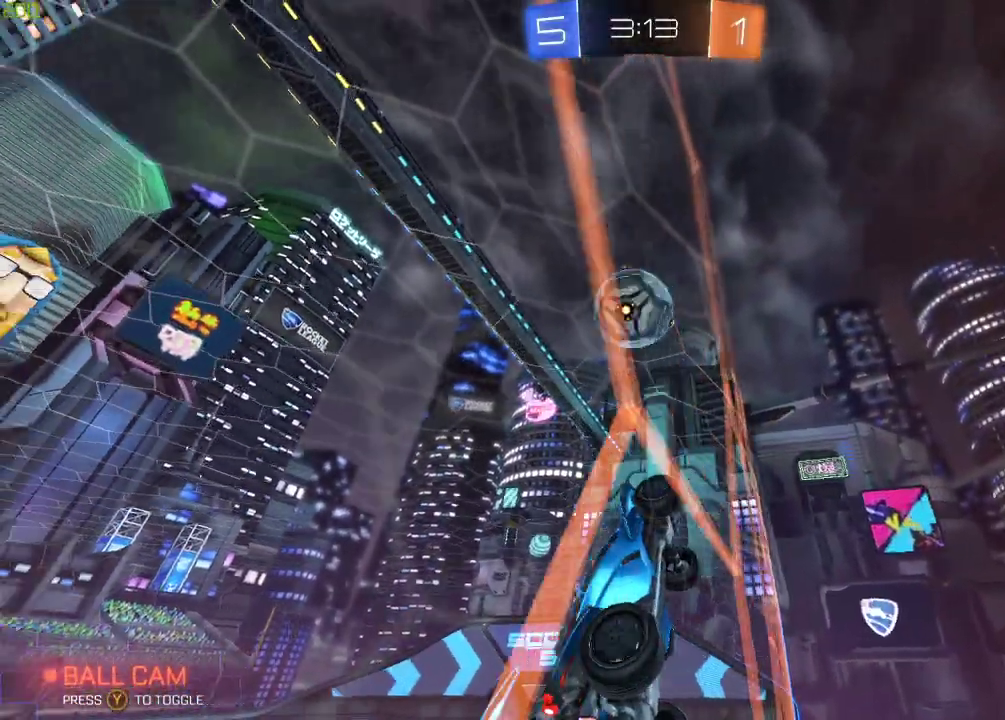
{"buttons": ["A", "R2"], "left_stick": "down-left", "right_stick": "center", "events": [[133, "L2", "down"], [217, "R2", "down"], [267, "L2", "up"], [300, "left_stick", "left"], [450, "left_stick", "down-left"], [467, "A", "down"]]}
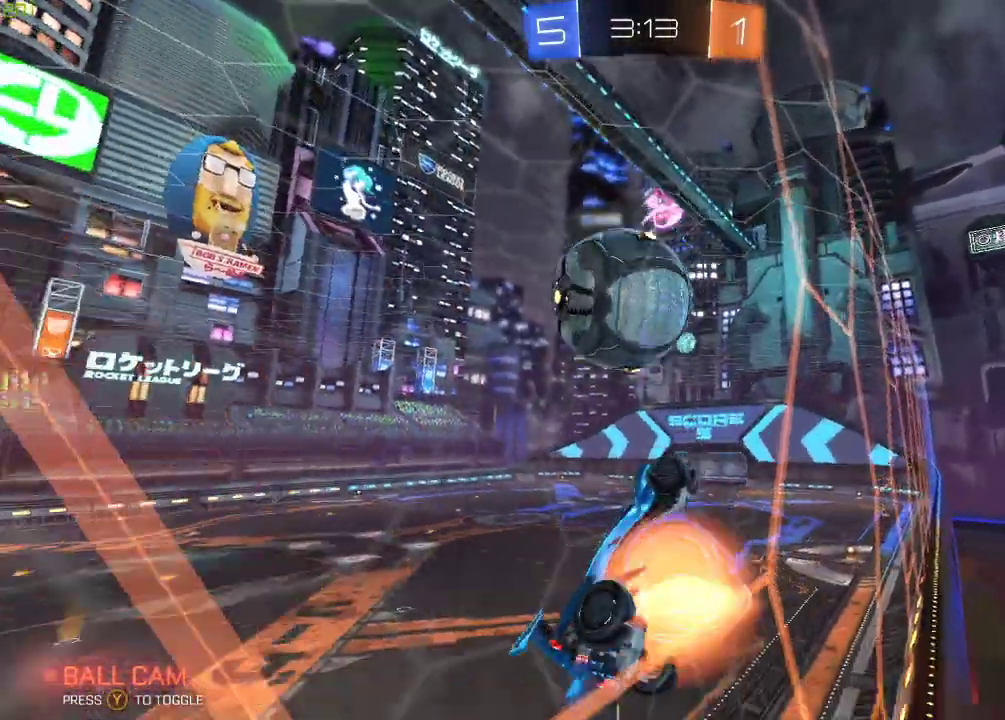
{"buttons": ["X", "R2"], "left_stick": "down-right", "right_stick": "center", "events": [[50, "A", "up"], [50, "left_stick", "center"], [283, "left_stick", "down-left"], [483, "X", "down"], [500, "left_stick", "down-right"]]}
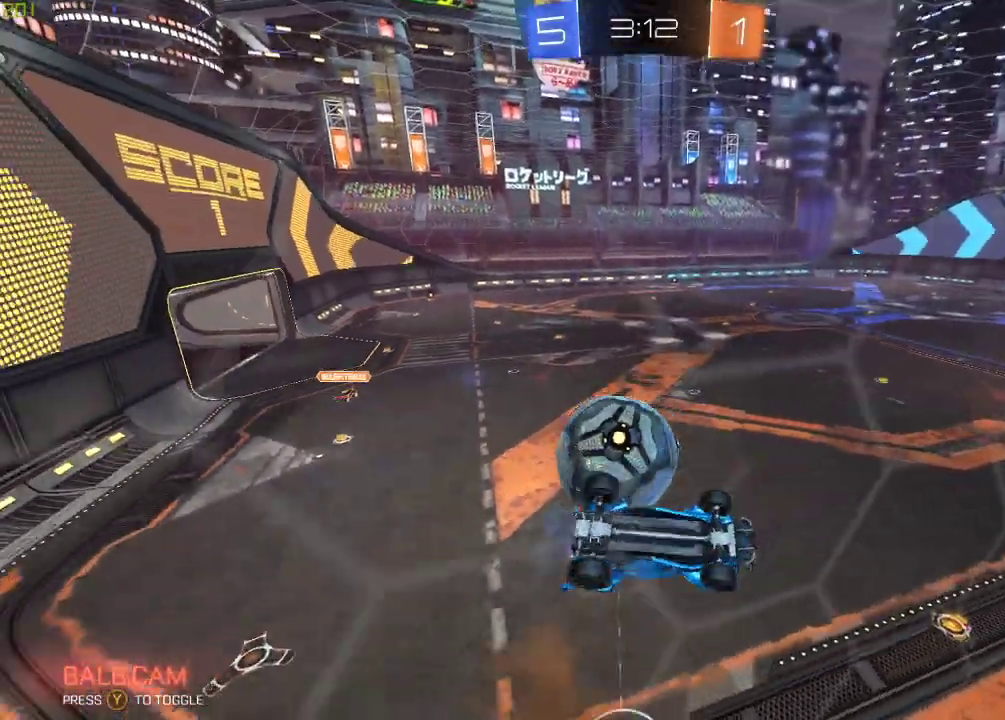
{"buttons": ["B", "R2"], "left_stick": "down", "right_stick": "center", "events": [[133, "B", "down"], [167, "X", "up"], [250, "left_stick", "center"], [350, "left_stick", "down"]]}
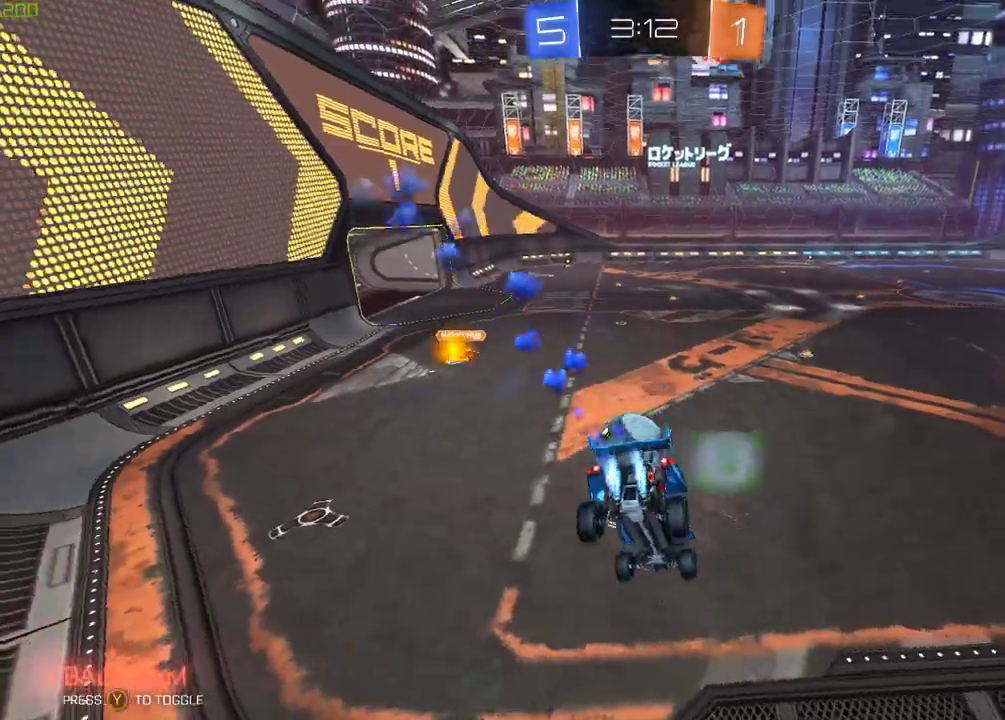
{"buttons": ["B", "R2"], "left_stick": "right", "right_stick": "center", "events": [[67, "left_stick", "center"], [267, "left_stick", "right"]]}
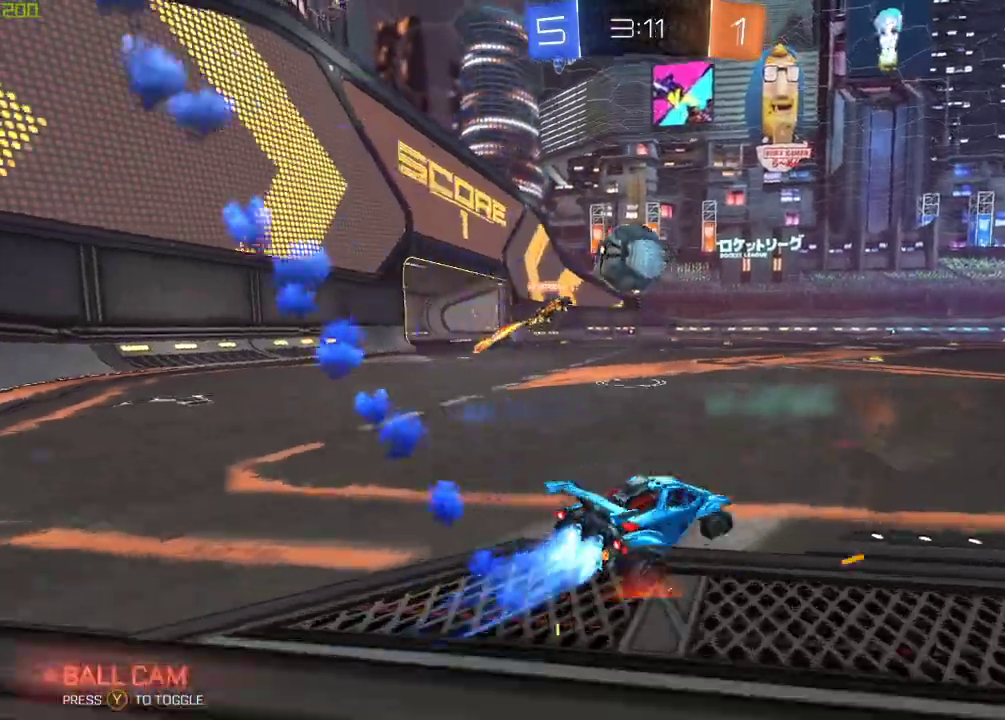
{"buttons": ["B", "R2"], "left_stick": "center", "right_stick": "center", "events": [[317, "left_stick", "center"]]}